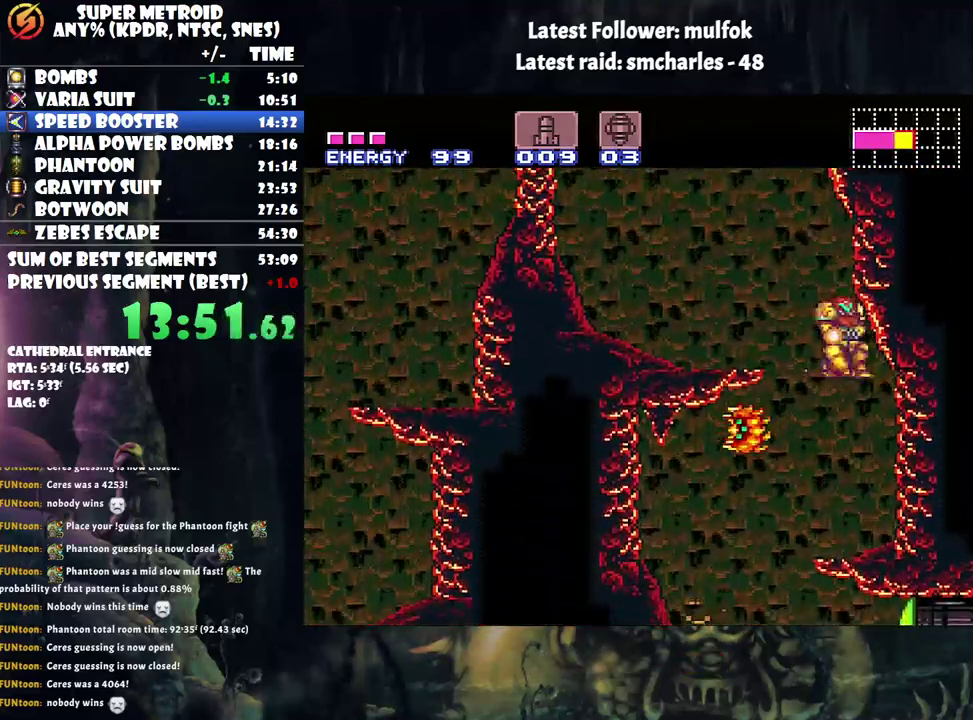
Gameplay with a controller (Nintendo layout); each line is a JSON object with the inputs held at the frame after it. "events" lists button and stick changes between this image and that frame as [ms after this image, input, new state], when the widget could be followed in between. Not read: L3 R3.
{"buttons": ["A", "DPAD_RIGHT"], "events": [[317, "Y", "up"], [350, "X", "down"], [467, "DPAD_LEFT", "up"], [467, "X", "up"], [500, "DPAD_RIGHT", "down"]]}
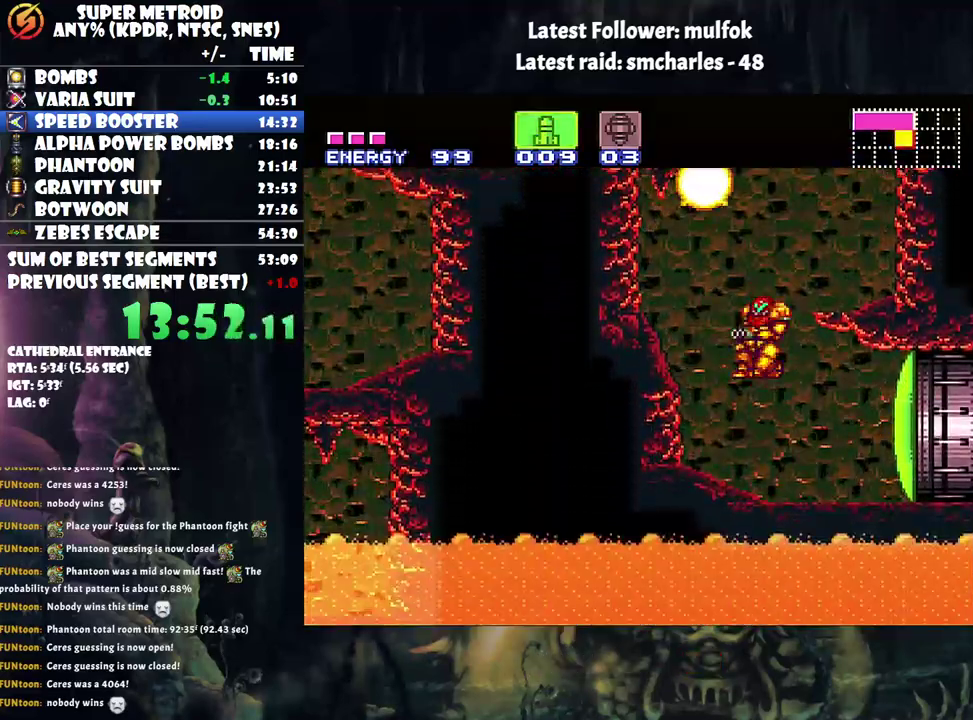
{"buttons": ["A", "DPAD_RIGHT"], "events": [[33, "X", "down"], [100, "X", "up"], [167, "DPAD_RIGHT", "up"], [283, "Y", "down"], [433, "Y", "up"], [500, "DPAD_RIGHT", "down"]]}
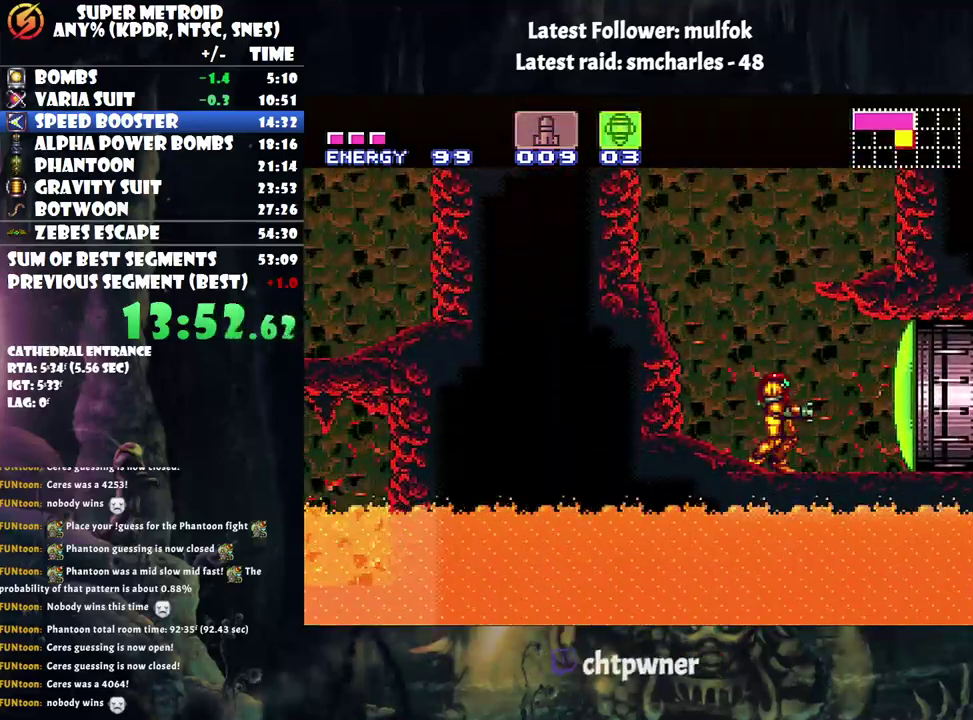
{"buttons": ["A"], "events": [[83, "DPAD_RIGHT", "up"], [317, "Y", "down"], [433, "Y", "up"]]}
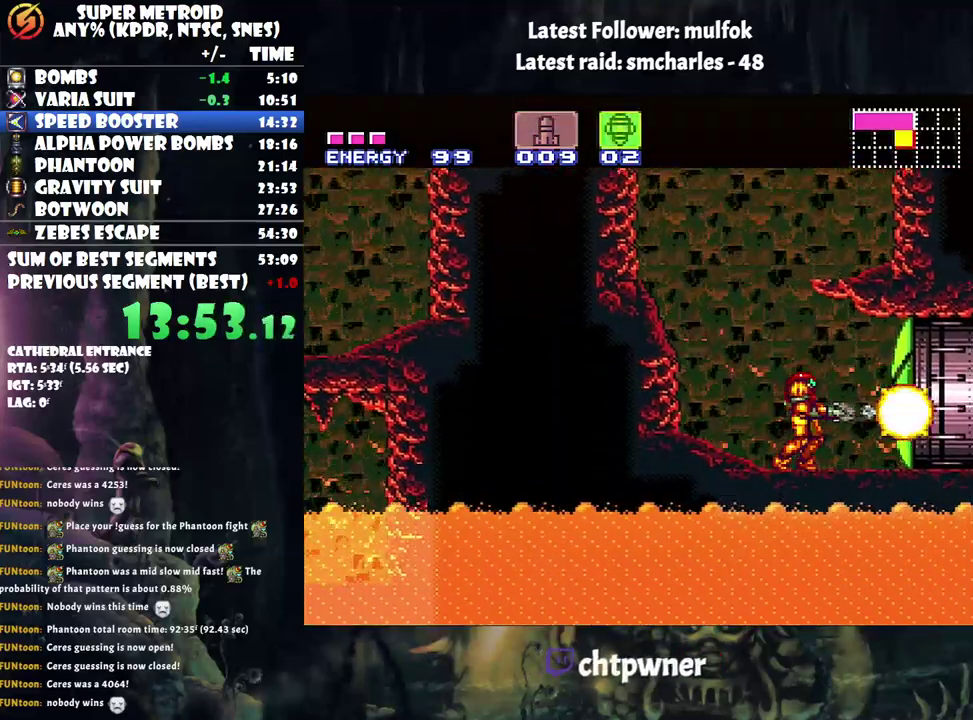
{"buttons": ["A", "DPAD_RIGHT"], "events": [[33, "X", "down"], [67, "DPAD_RIGHT", "down"], [183, "X", "up"]]}
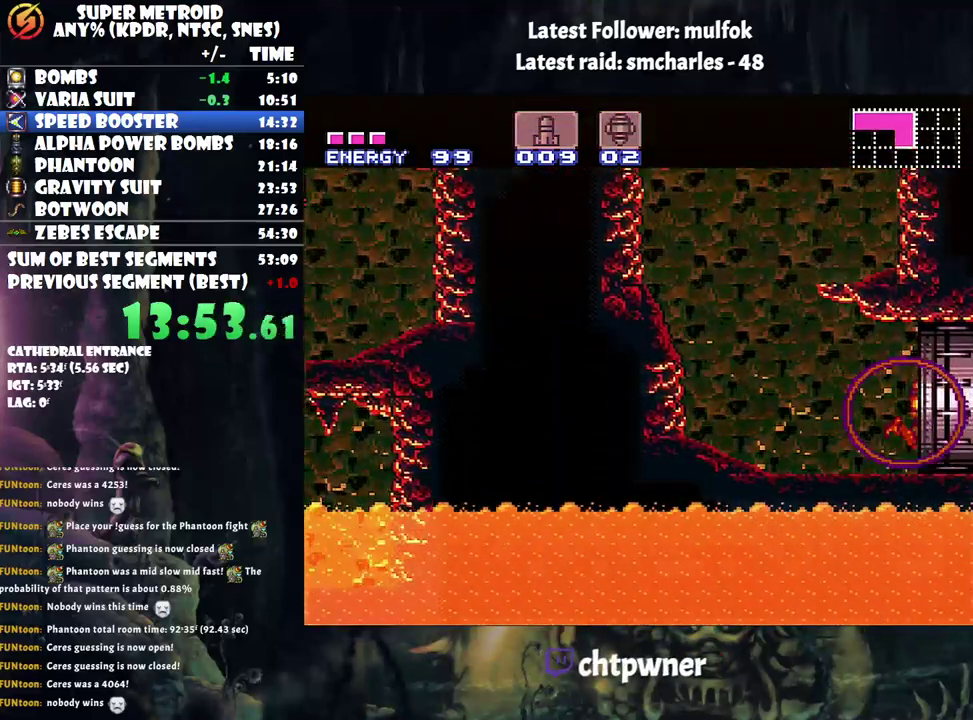
{"buttons": ["A", "DPAD_RIGHT"], "events": []}
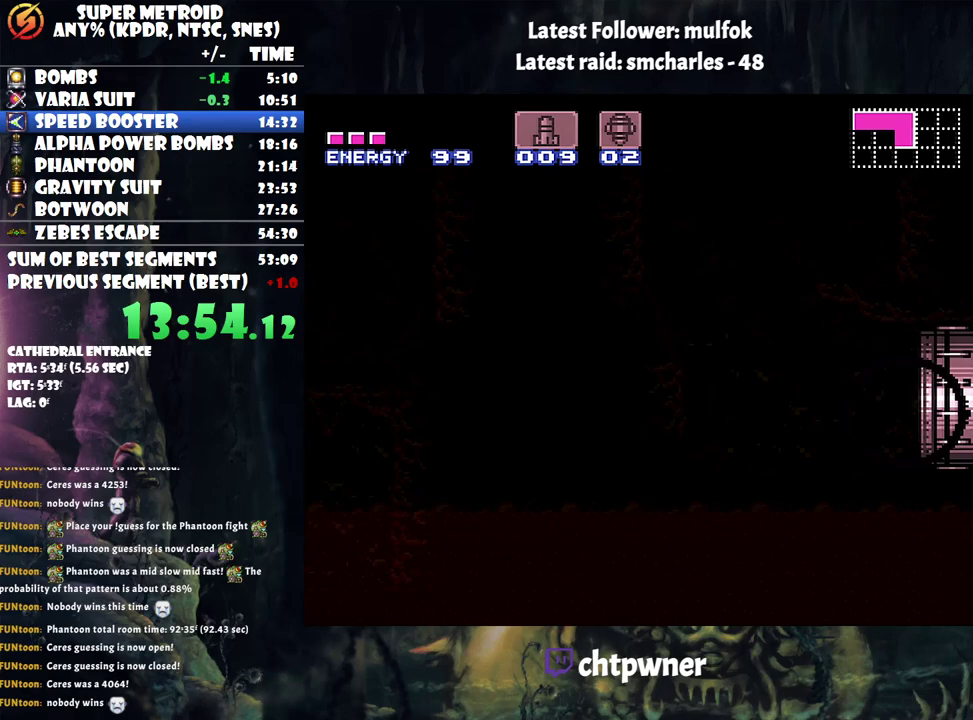
{"buttons": ["A", "DPAD_RIGHT"], "events": []}
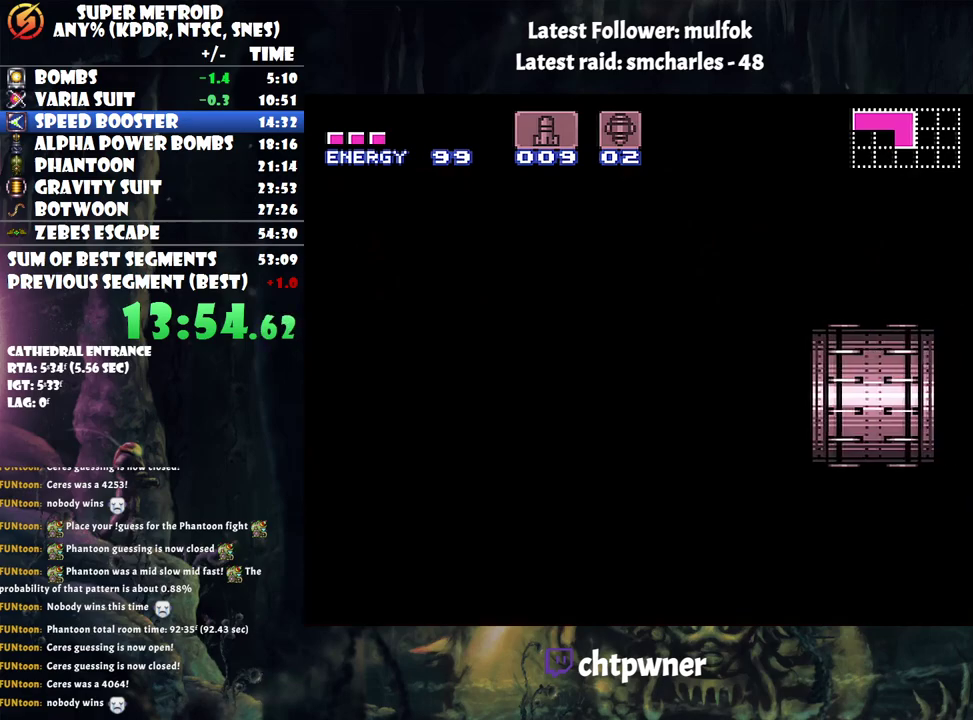
{"buttons": ["A", "DPAD_RIGHT"], "events": []}
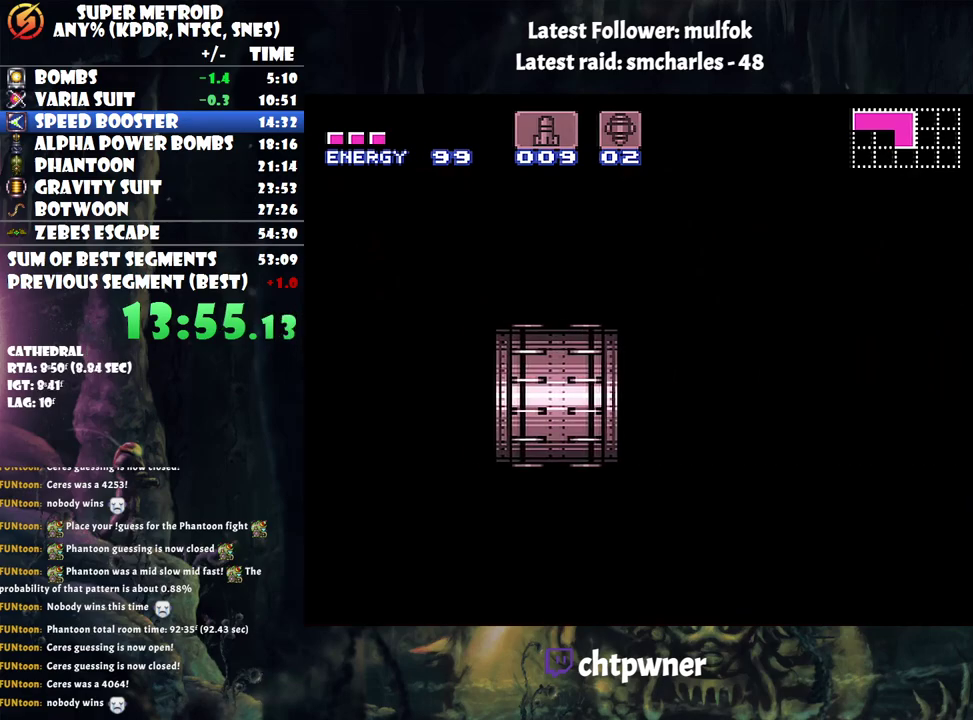
{"buttons": ["A", "DPAD_RIGHT"], "events": []}
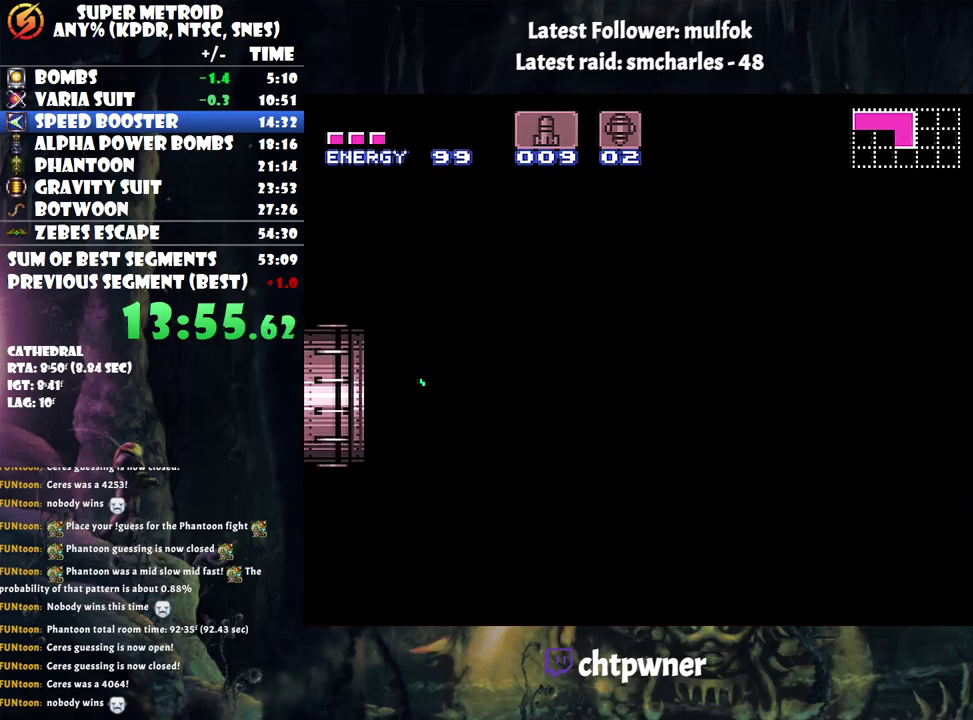
{"buttons": ["A", "DPAD_RIGHT"], "events": []}
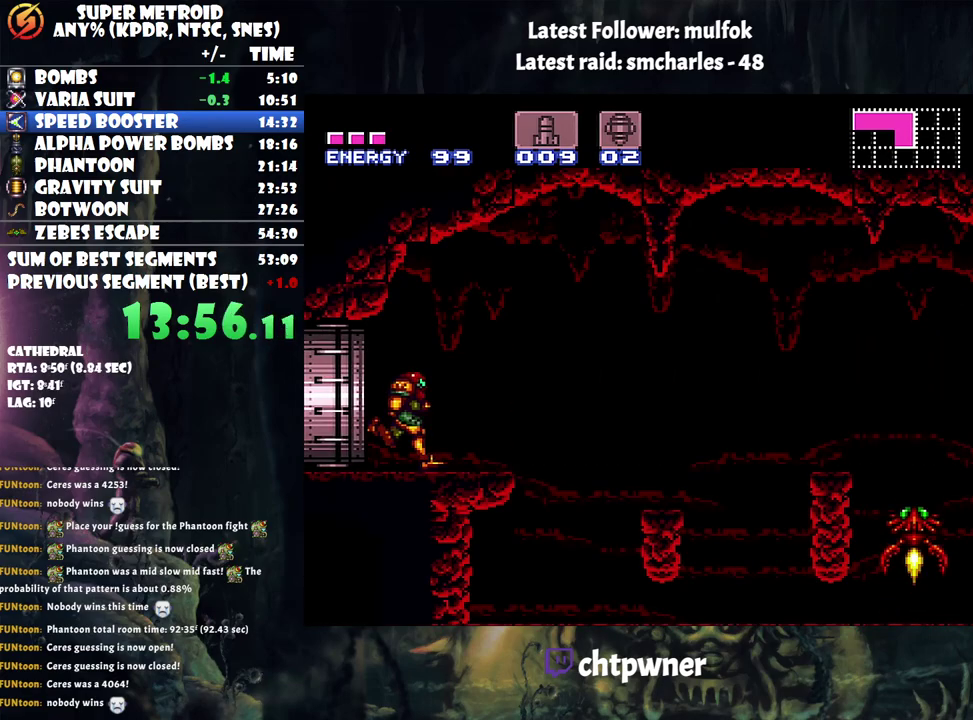
{"buttons": ["DPAD_RIGHT"], "events": [[250, "B", "down"], [350, "B", "up"], [400, "A", "up"]]}
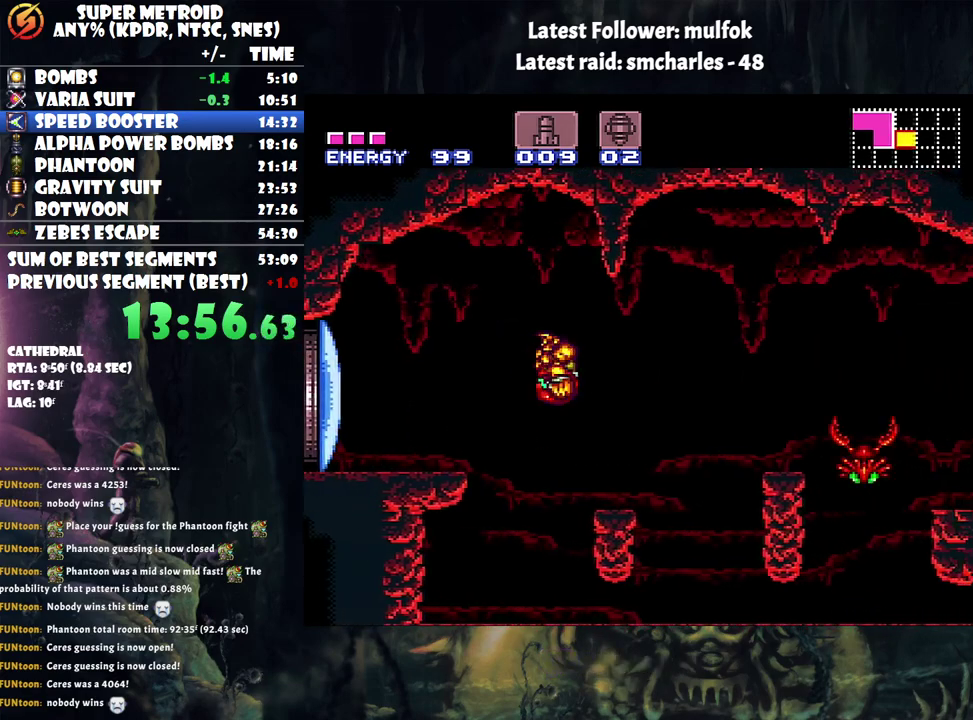
{"buttons": ["B", "DPAD_DOWN", "DPAD_RIGHT"], "events": [[33, "DPAD_RIGHT", "up"], [67, "B", "down"], [83, "DPAD_DOWN", "down"], [217, "DPAD_DOWN", "up"], [500, "DPAD_DOWN", "down"], [500, "DPAD_RIGHT", "down"]]}
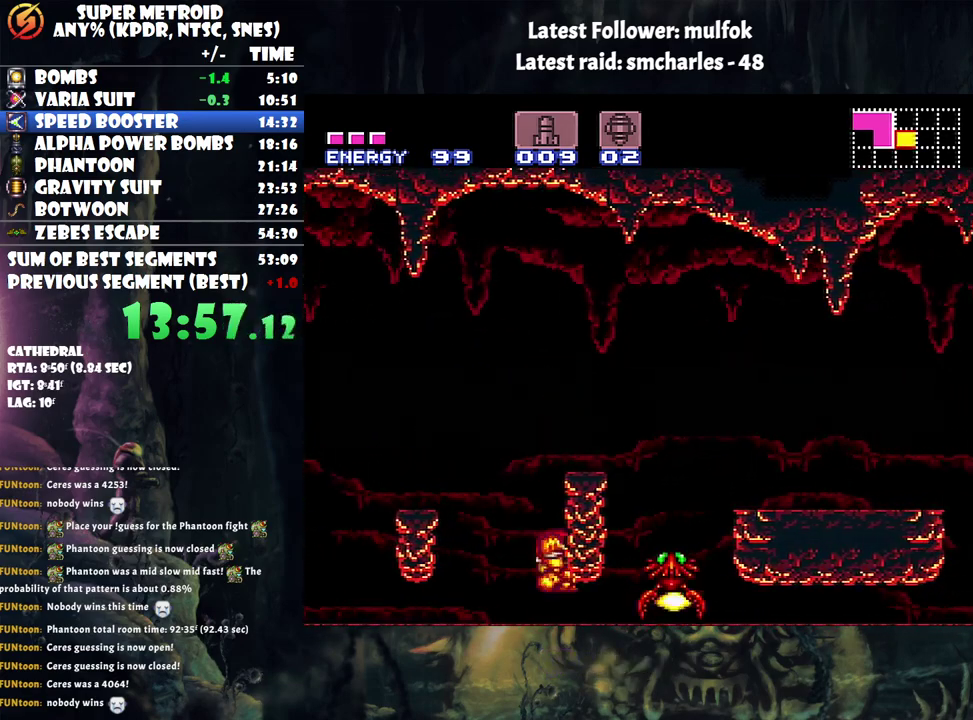
{"buttons": ["DPAD_RIGHT"], "events": [[50, "DPAD_DOWN", "up"], [450, "B", "up"]]}
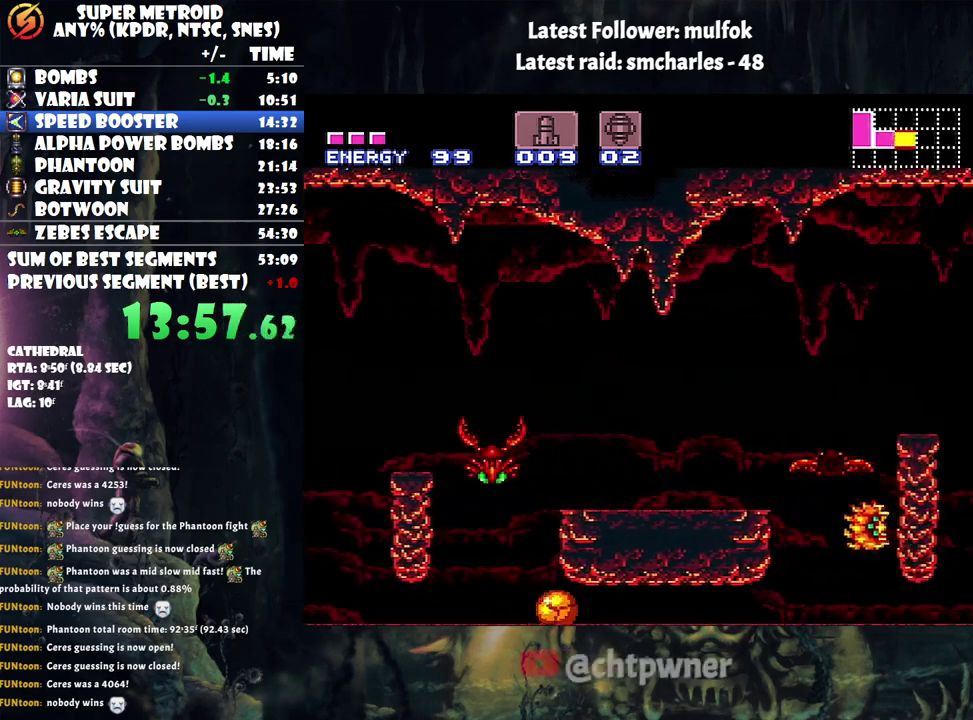
{"buttons": ["DPAD_RIGHT"], "events": []}
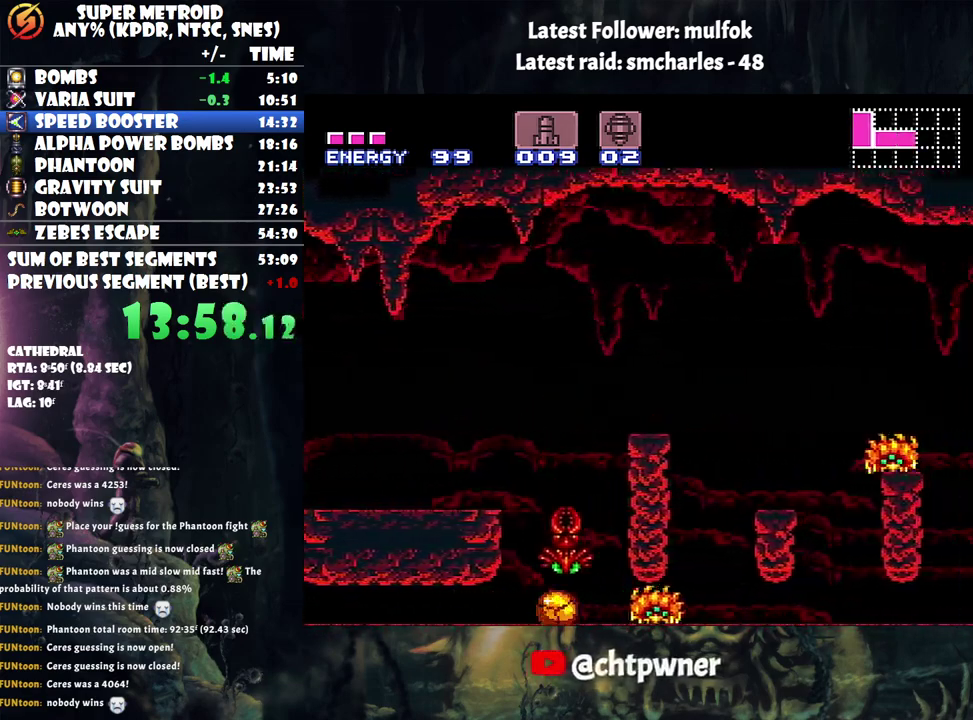
{"buttons": ["DPAD_RIGHT"], "events": []}
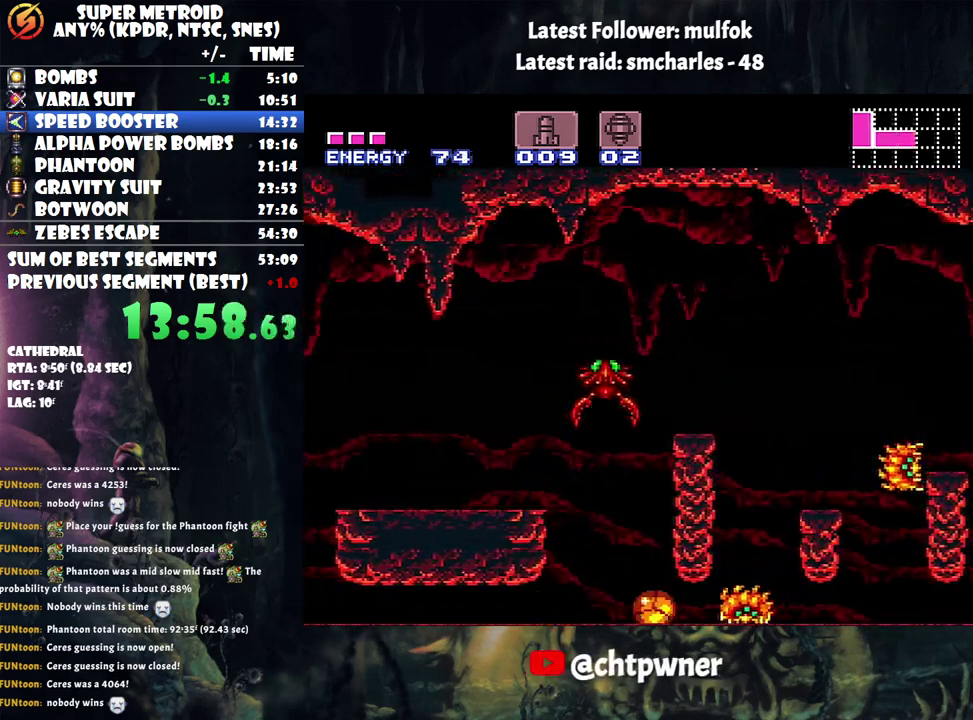
{"buttons": ["DPAD_RIGHT"], "events": []}
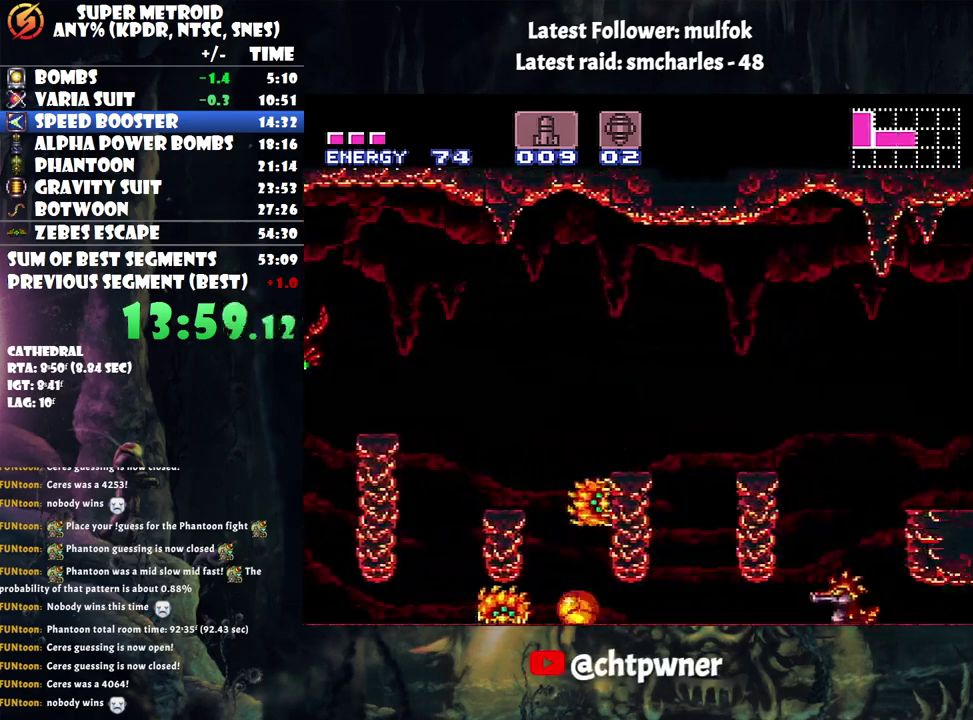
{"buttons": ["DPAD_RIGHT"], "events": []}
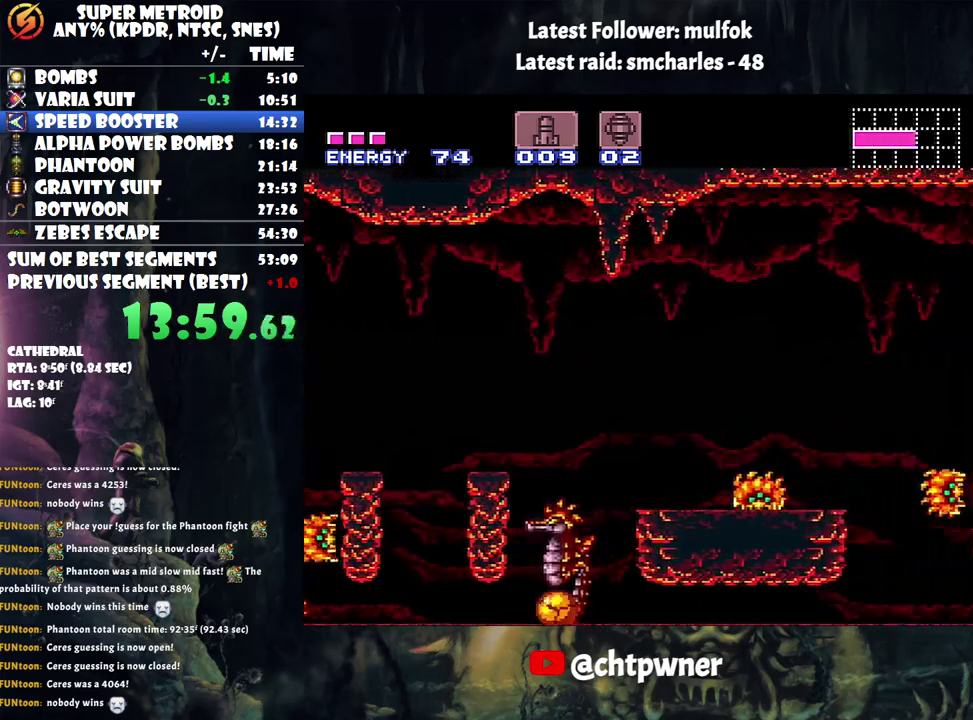
{"buttons": ["DPAD_RIGHT"], "events": []}
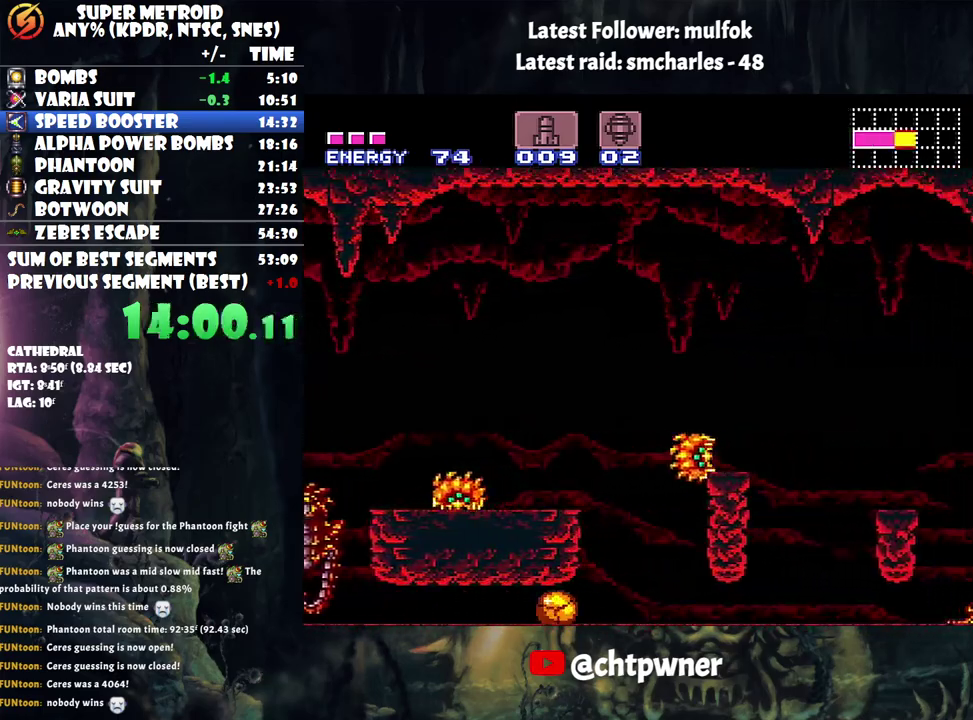
{"buttons": ["DPAD_RIGHT"], "events": []}
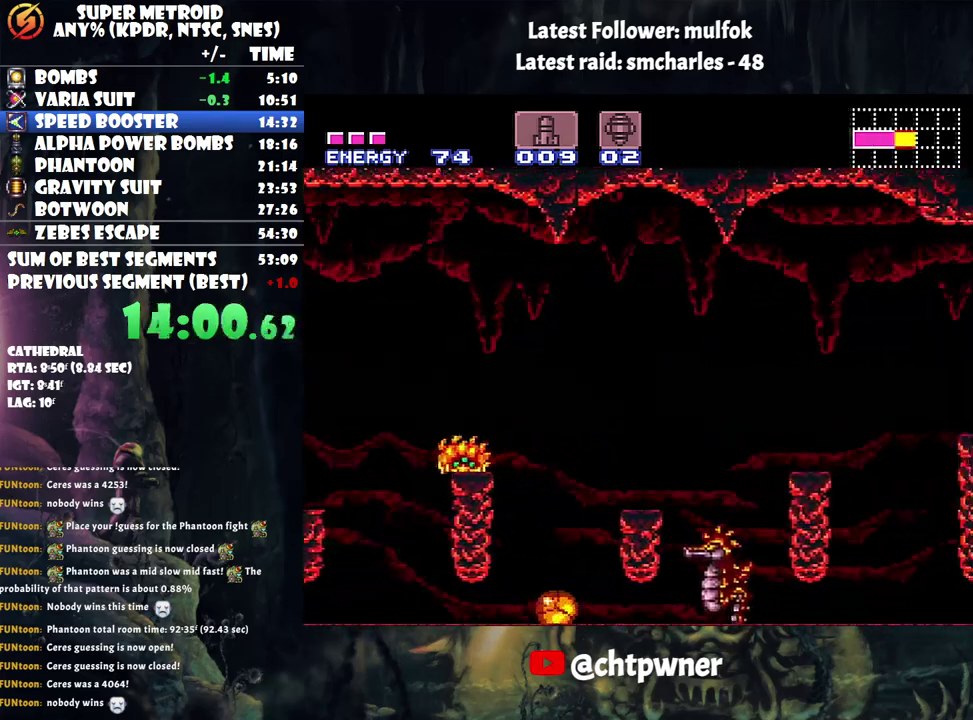
{"buttons": ["DPAD_RIGHT"], "events": []}
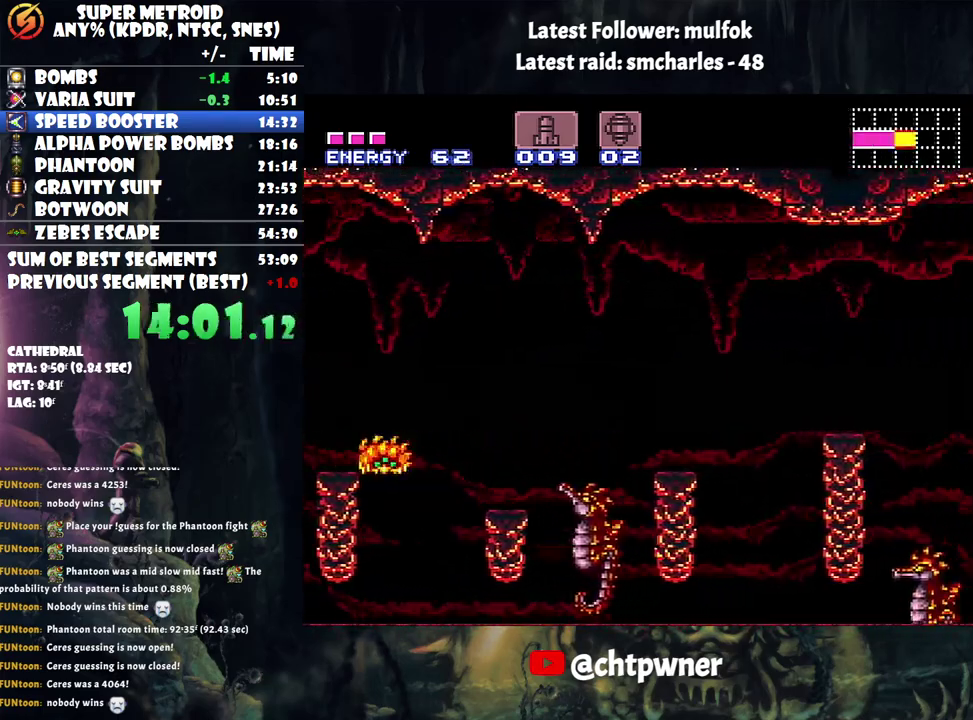
{"buttons": ["DPAD_RIGHT"], "events": []}
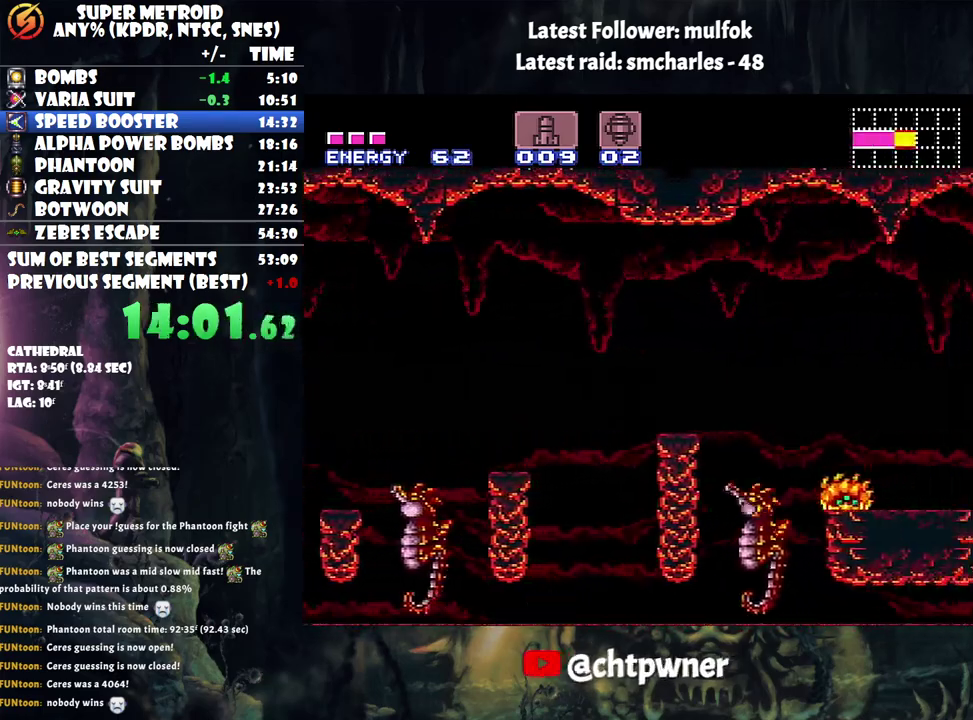
{"buttons": ["DPAD_UP"], "events": [[417, "DPAD_RIGHT", "up"], [417, "DPAD_UP", "down"]]}
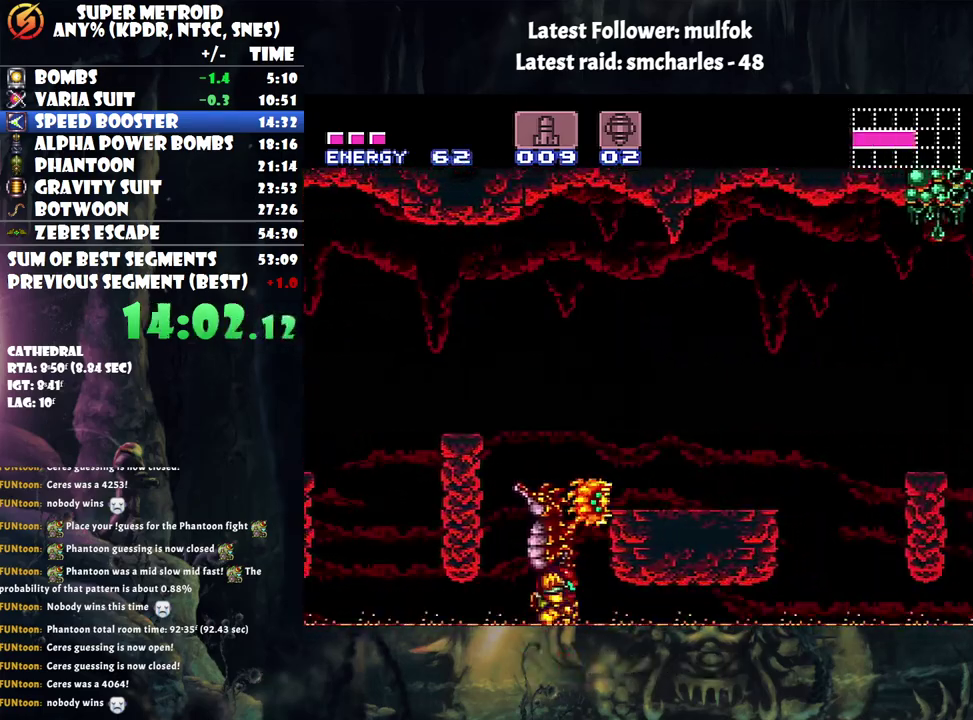
{"buttons": [], "events": [[33, "B", "down"], [33, "DPAD_UP", "up"], [217, "DPAD_RIGHT", "down"], [367, "B", "up"], [450, "DPAD_RIGHT", "up"]]}
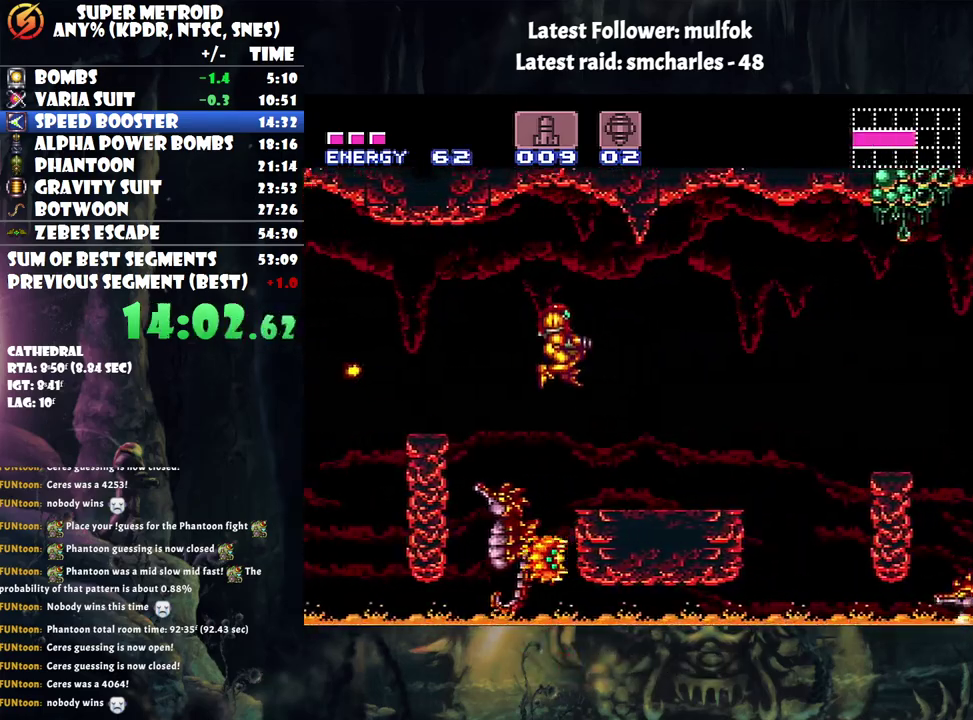
{"buttons": ["A", "DPAD_RIGHT"], "events": [[67, "DPAD_RIGHT", "down"], [67, "Y", "down"], [183, "DPAD_RIGHT", "up"], [183, "Y", "up"], [317, "A", "down"], [317, "DPAD_RIGHT", "down"]]}
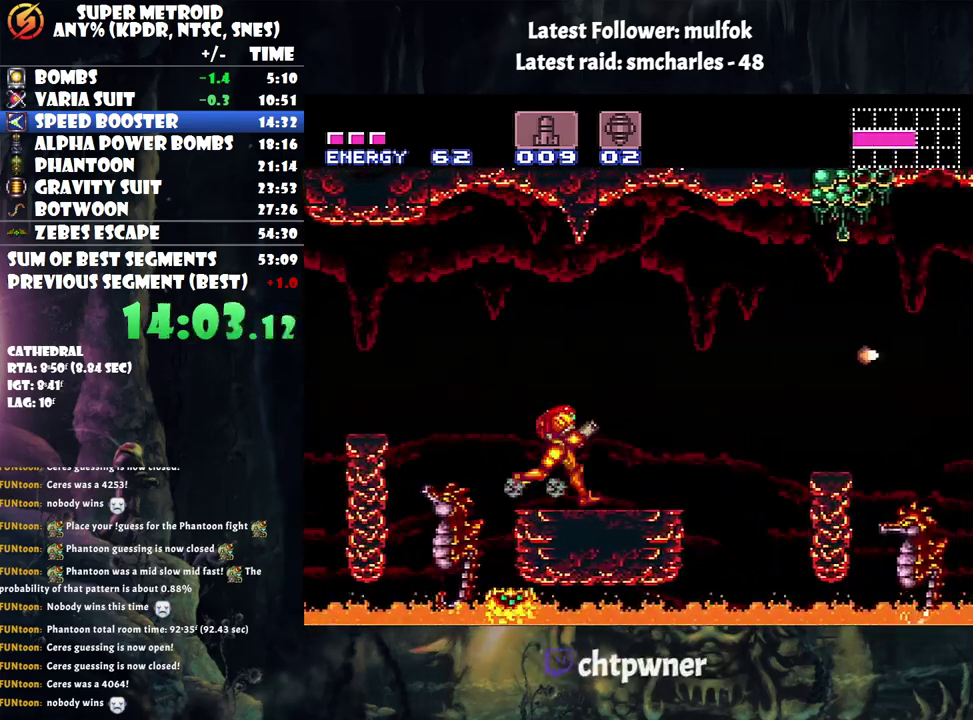
{"buttons": ["A", "B", "DPAD_RIGHT"], "events": [[217, "B", "down"]]}
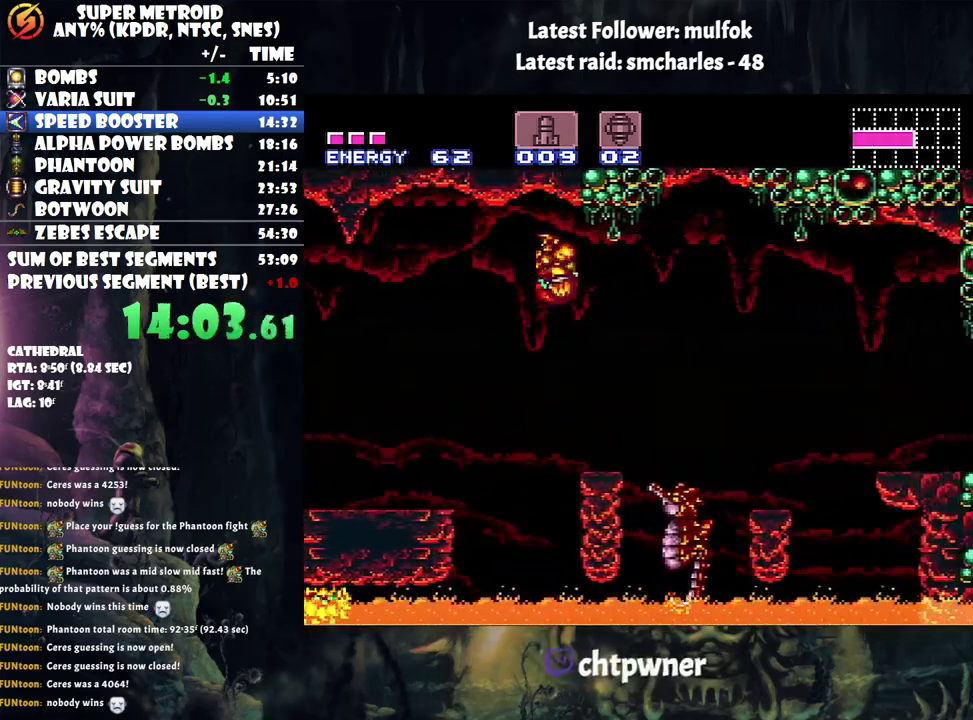
{"buttons": ["A", "B", "DPAD_RIGHT"], "events": []}
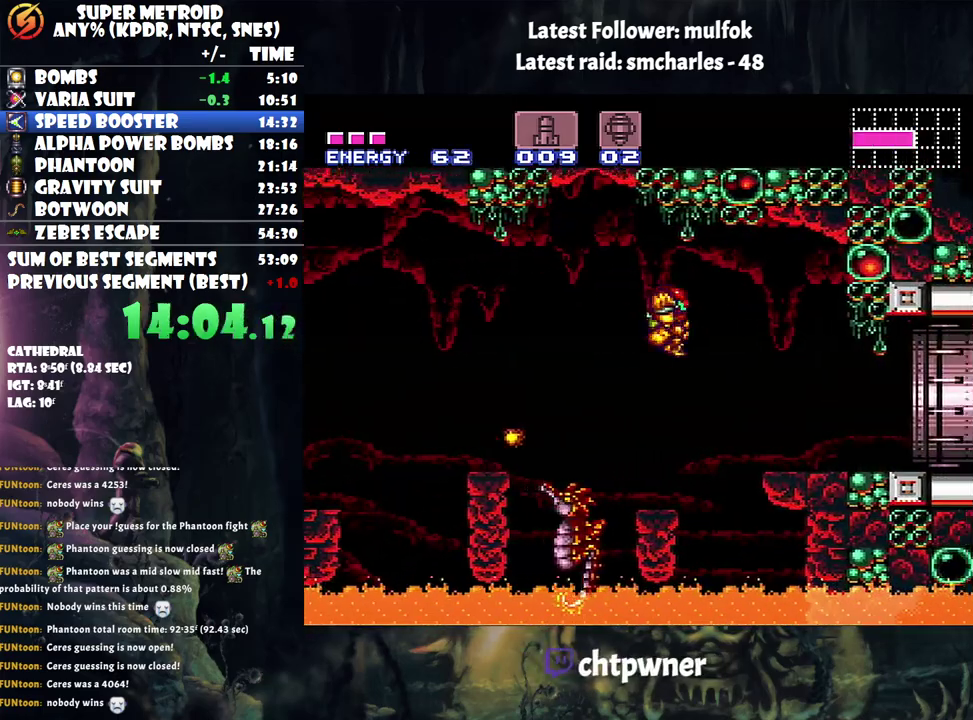
{"buttons": ["A", "DPAD_RIGHT"], "events": [[183, "B", "up"]]}
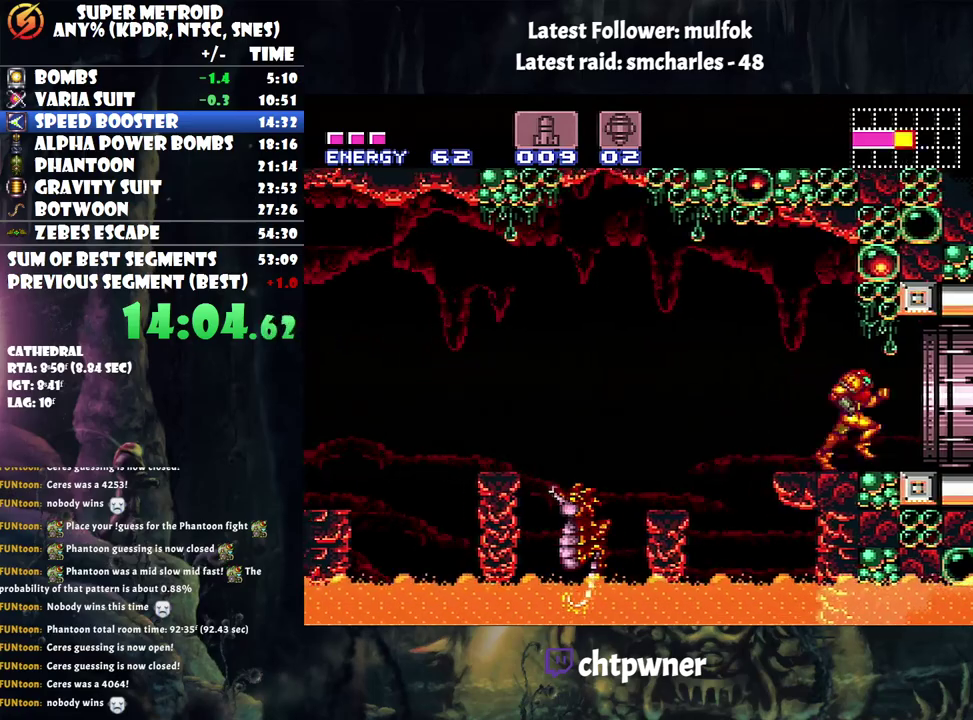
{"buttons": ["A", "DPAD_RIGHT"], "events": [[400, "A", "up"], [467, "A", "down"]]}
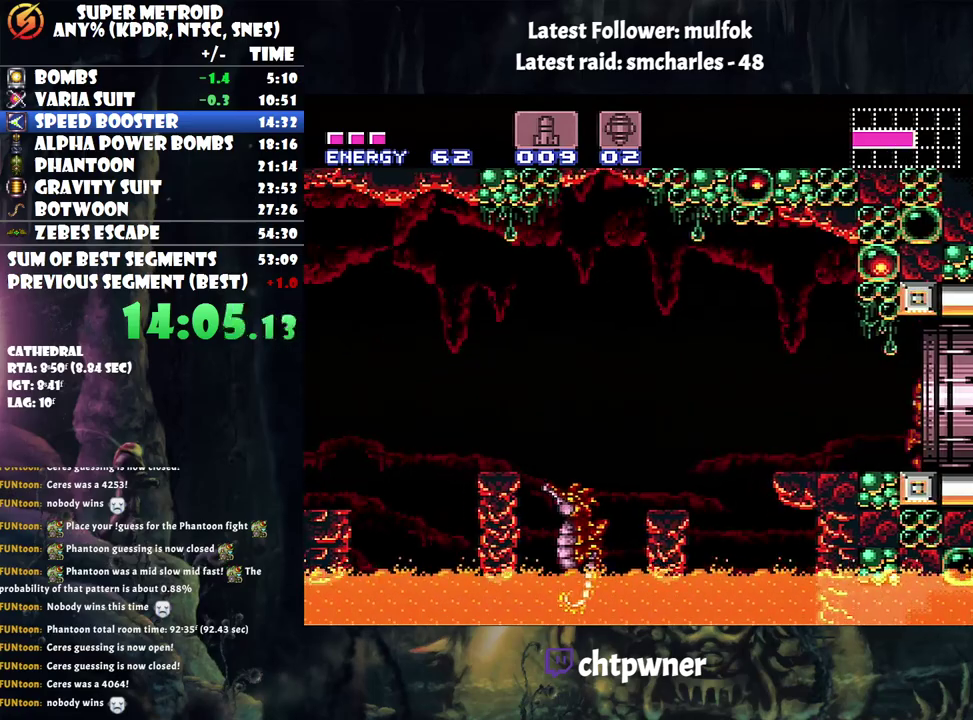
{"buttons": ["A", "DPAD_RIGHT"], "events": [[33, "DPAD_RIGHT", "up"], [350, "DPAD_RIGHT", "down"]]}
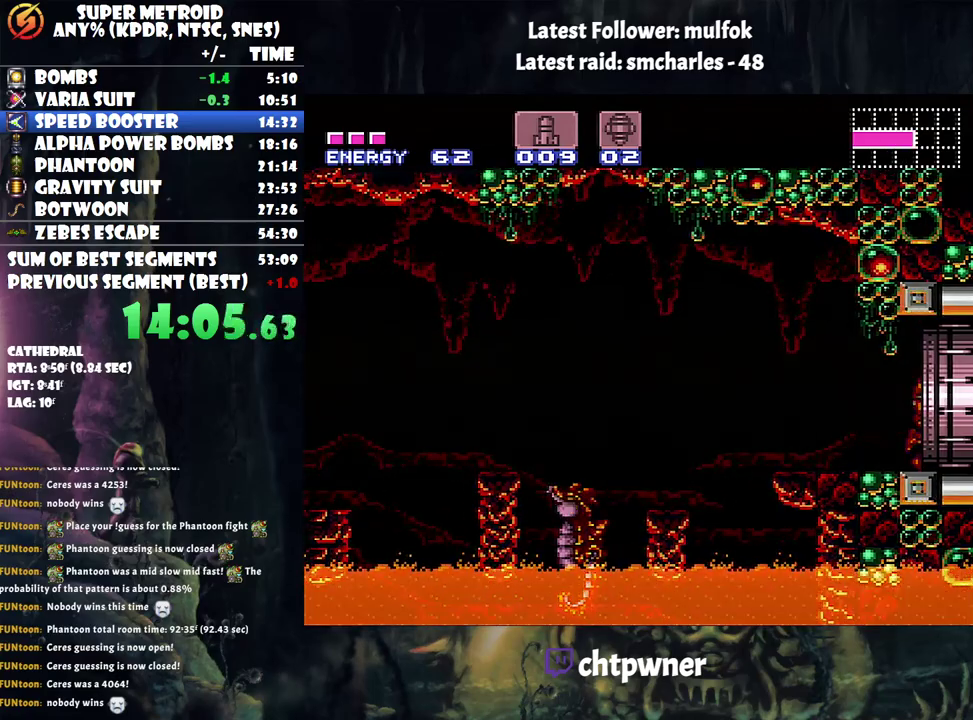
{"buttons": ["A", "DPAD_RIGHT"], "events": []}
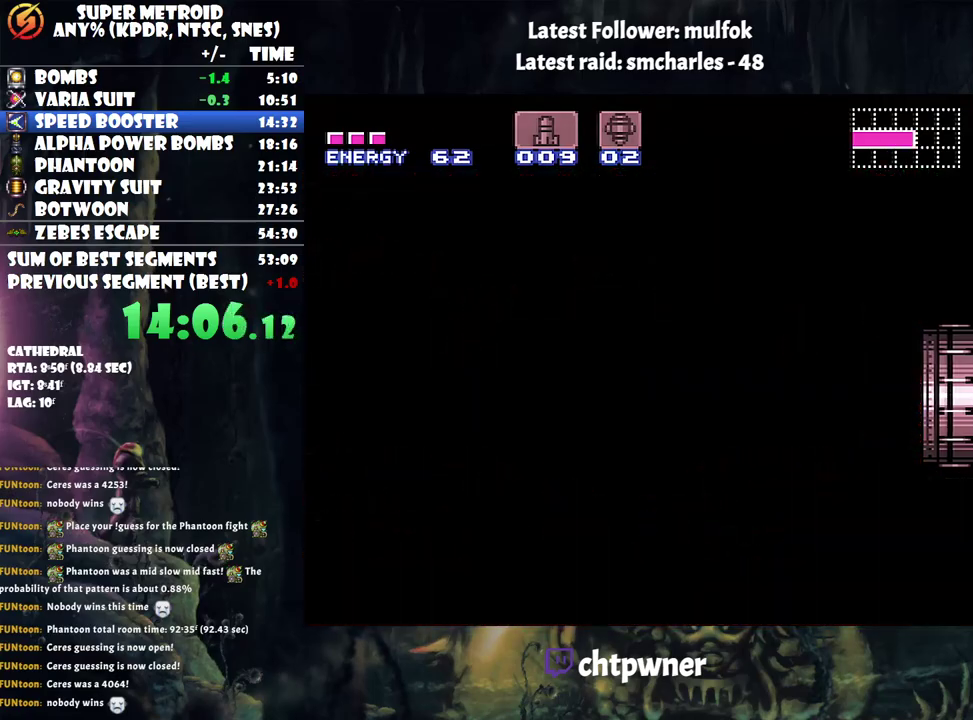
{"buttons": ["A", "DPAD_RIGHT"], "events": []}
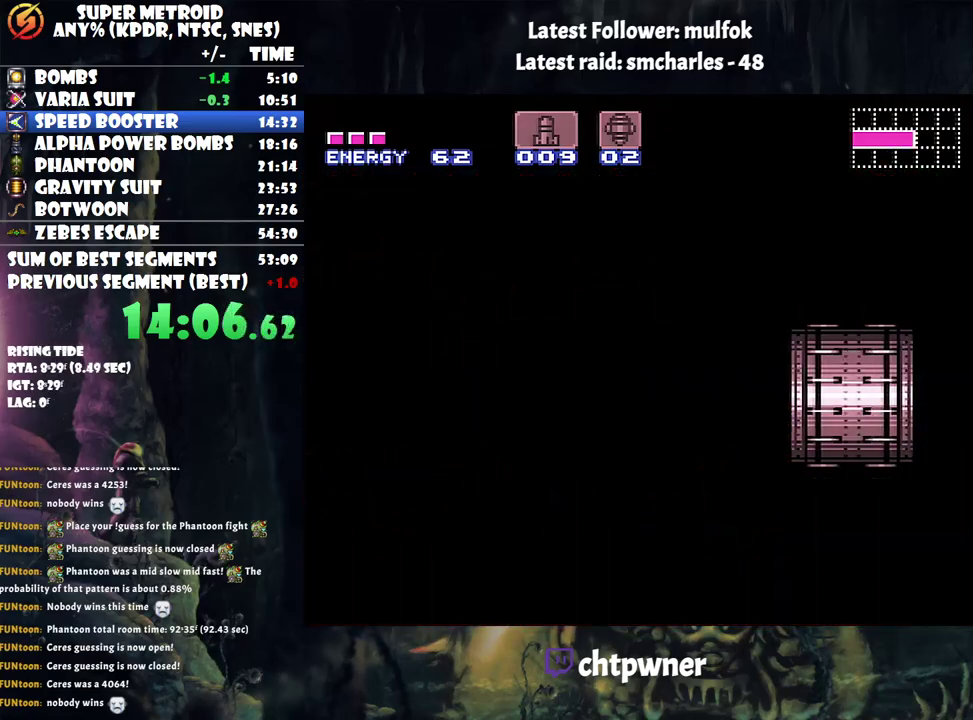
{"buttons": ["A", "DPAD_RIGHT"], "events": []}